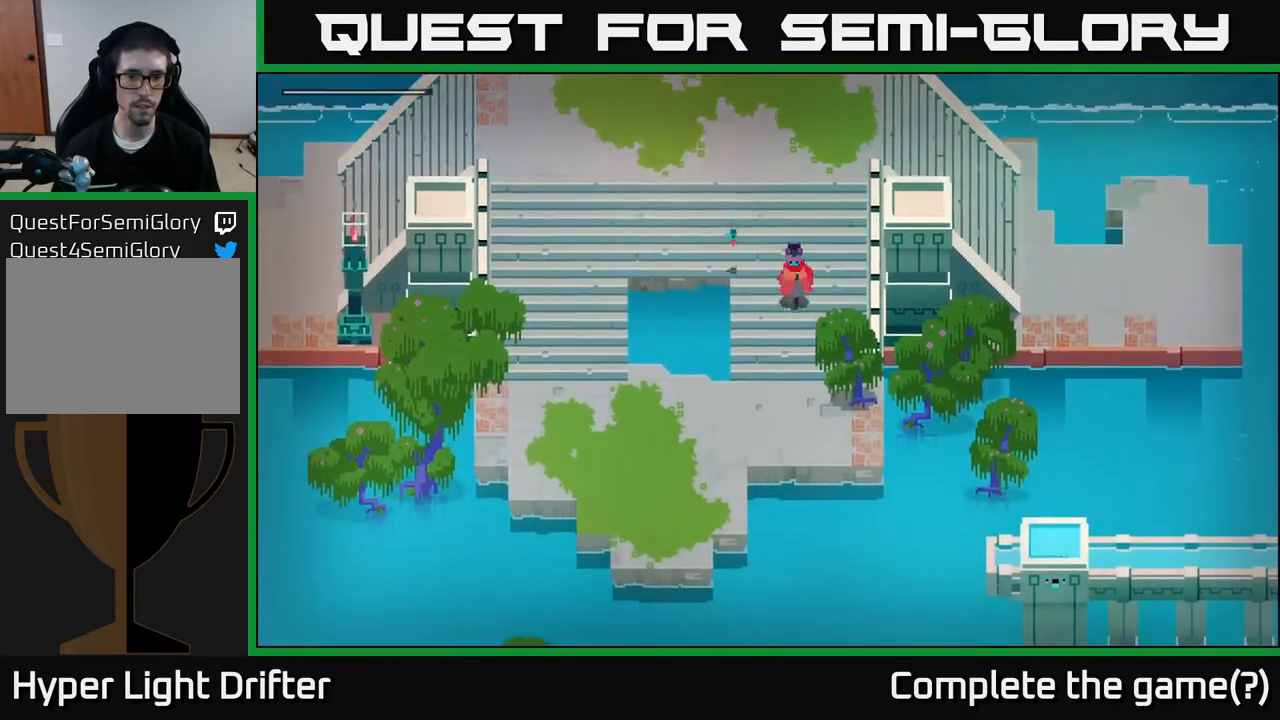
Gameplay with a controller (Xbox layout); each line is a JSON object with the inputs held at the frame after it. "events" lists button and stick changes between this image and that frame as [ms after this image, input, new state], when the widget could be followed in between.
{"buttons": [], "left_stick": "down", "right_stick": "center", "events": []}
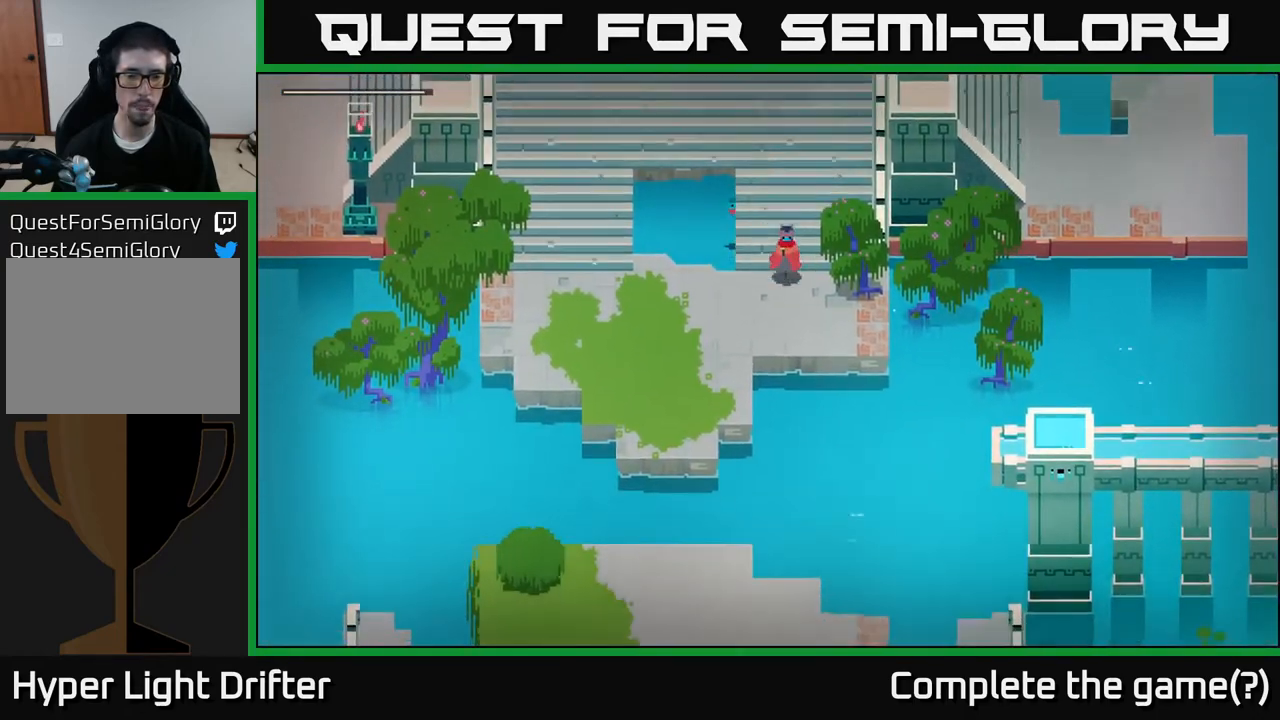
{"buttons": [], "left_stick": "down-left", "right_stick": "center", "events": [[67, "left_stick", "down-left"]]}
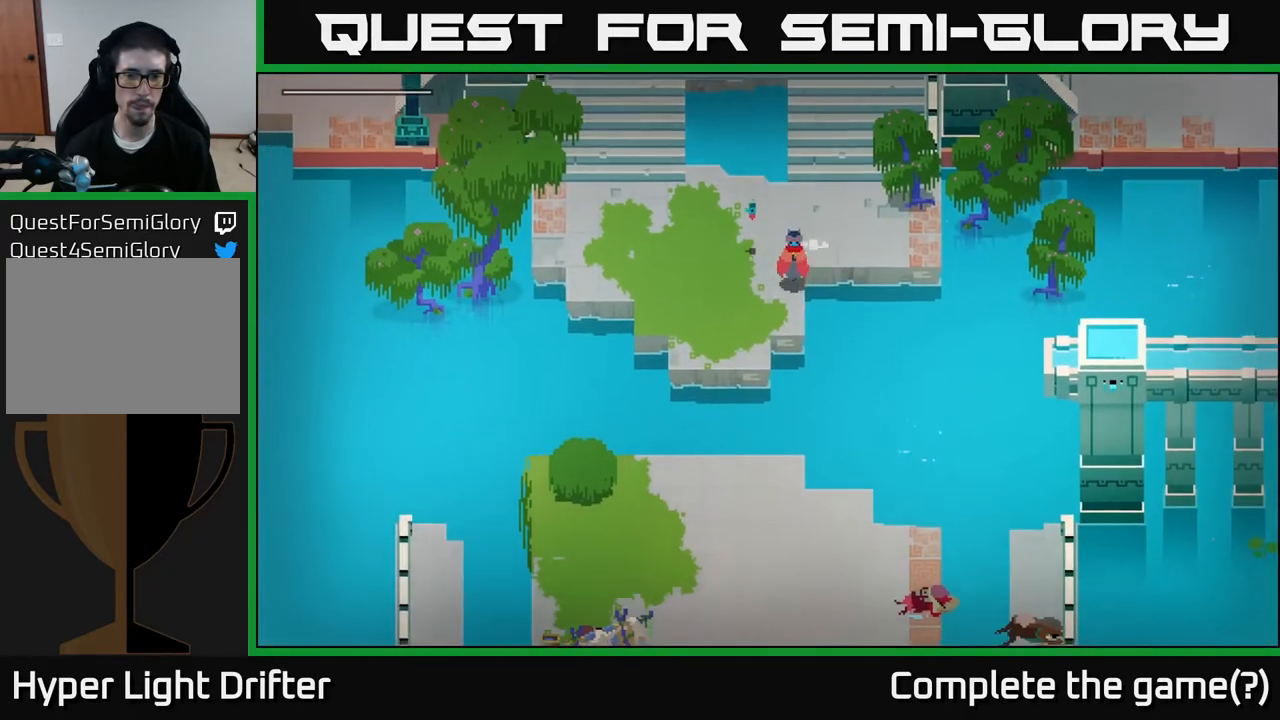
{"buttons": [], "left_stick": "down", "right_stick": "center", "events": [[333, "left_stick", "down"]]}
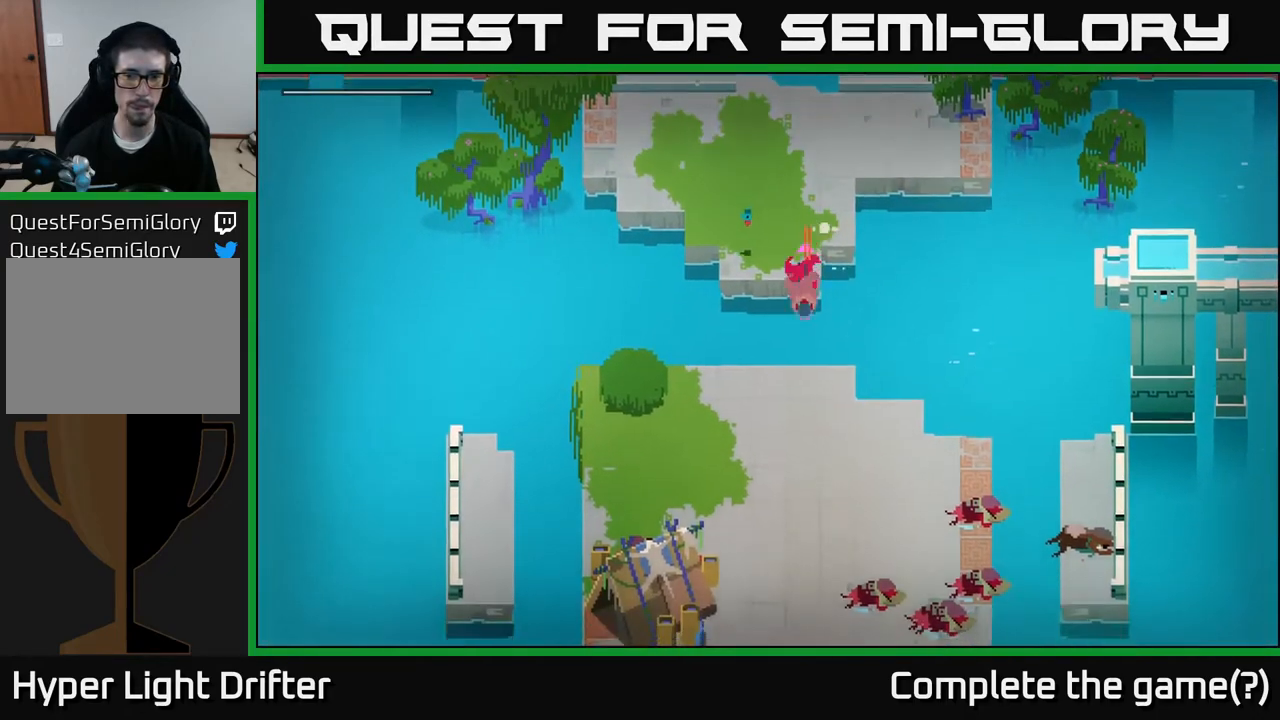
{"buttons": [], "left_stick": "down-right", "right_stick": "center", "events": [[17, "A", "down"], [183, "A", "up"], [283, "left_stick", "down-right"]]}
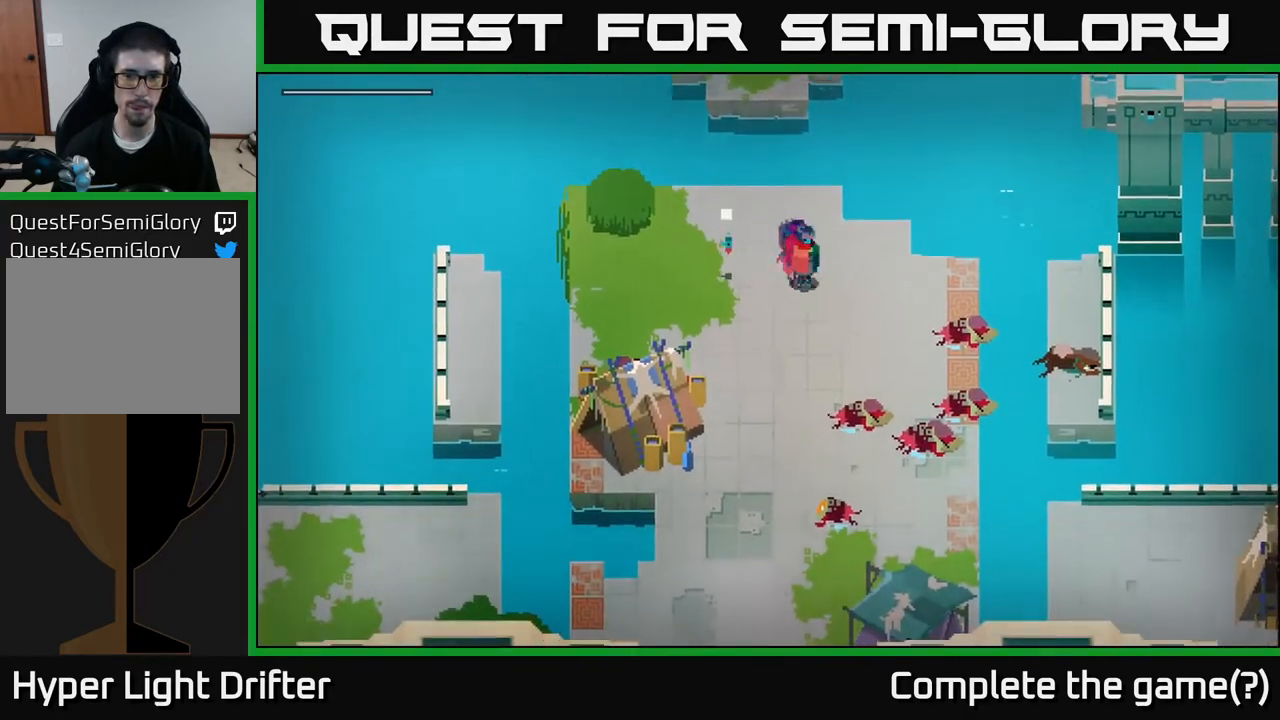
{"buttons": [], "left_stick": "down-right", "right_stick": "center", "events": []}
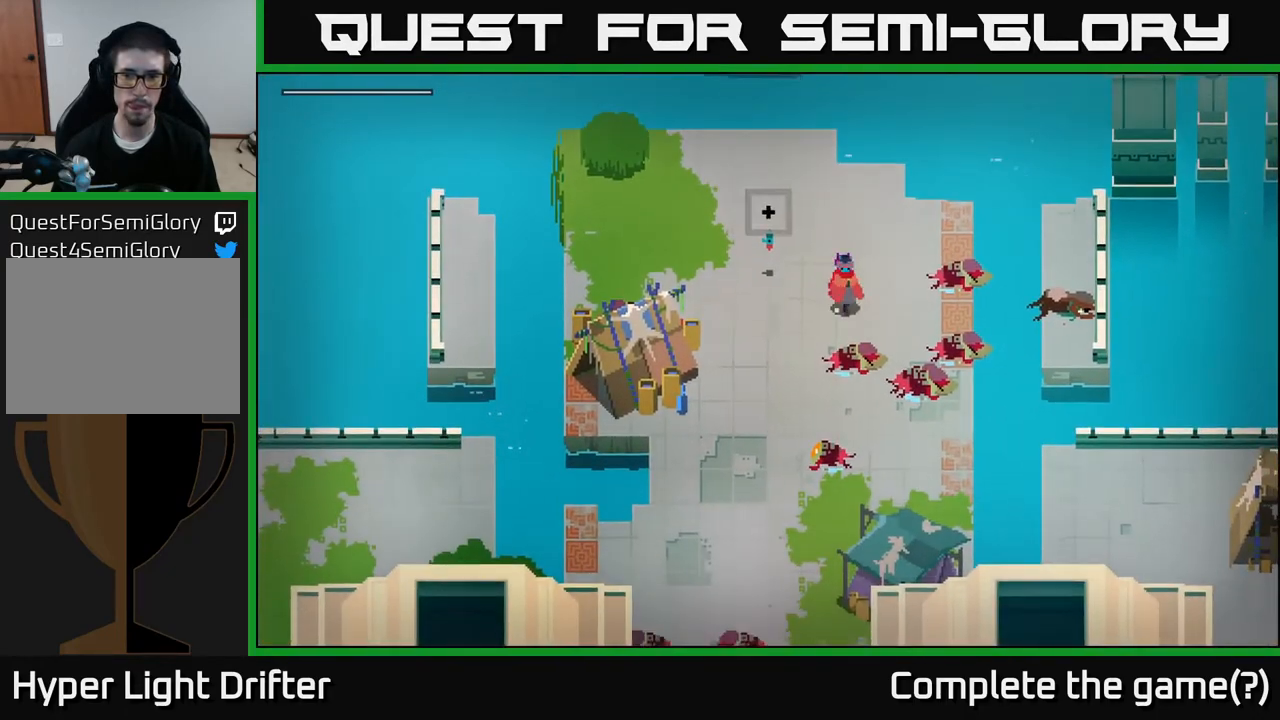
{"buttons": [], "left_stick": "down-right", "right_stick": "center", "events": []}
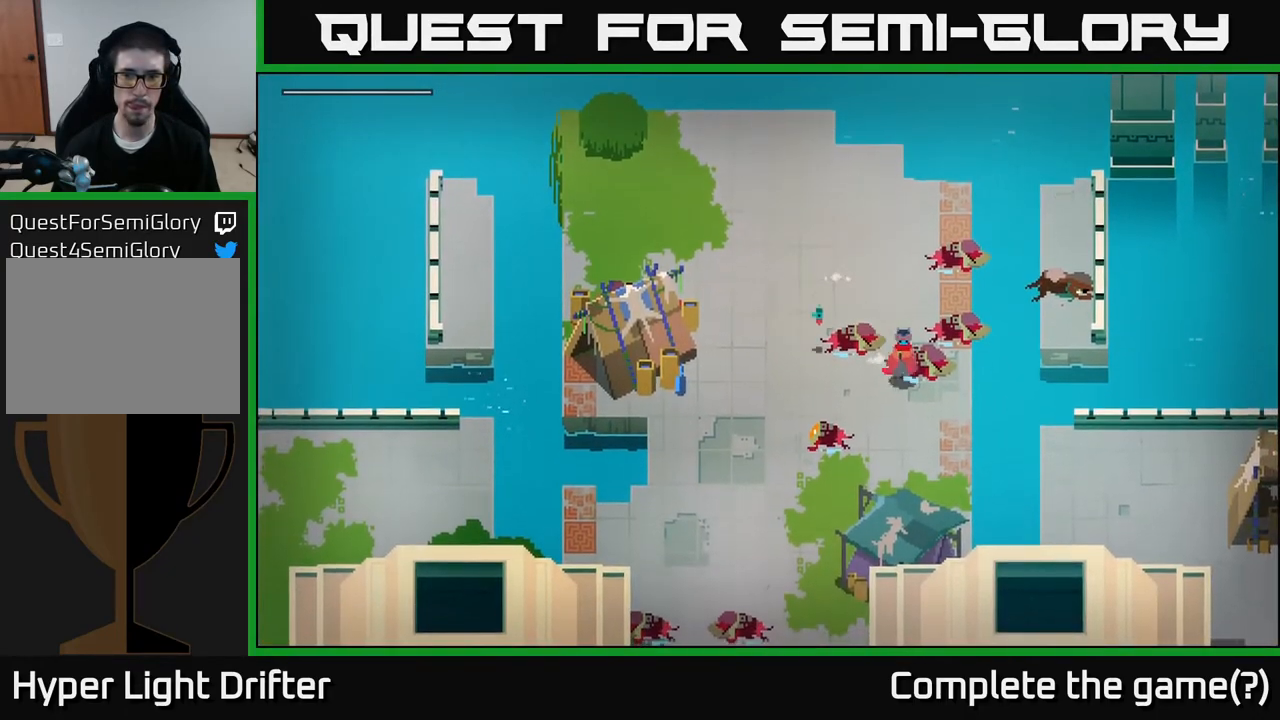
{"buttons": ["A"], "left_stick": "down-right", "right_stick": "center", "events": [[350, "A", "down"]]}
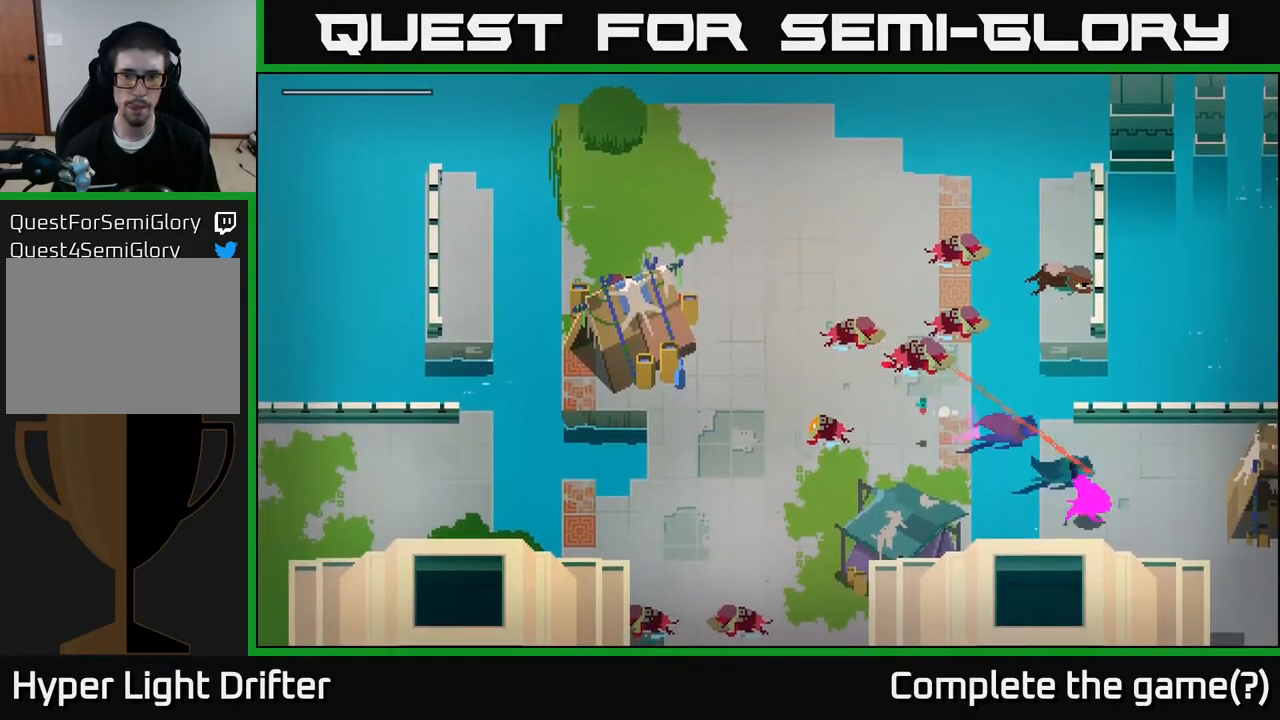
{"buttons": [], "left_stick": "right", "right_stick": "center", "events": [[17, "A", "up"], [50, "left_stick", "right"]]}
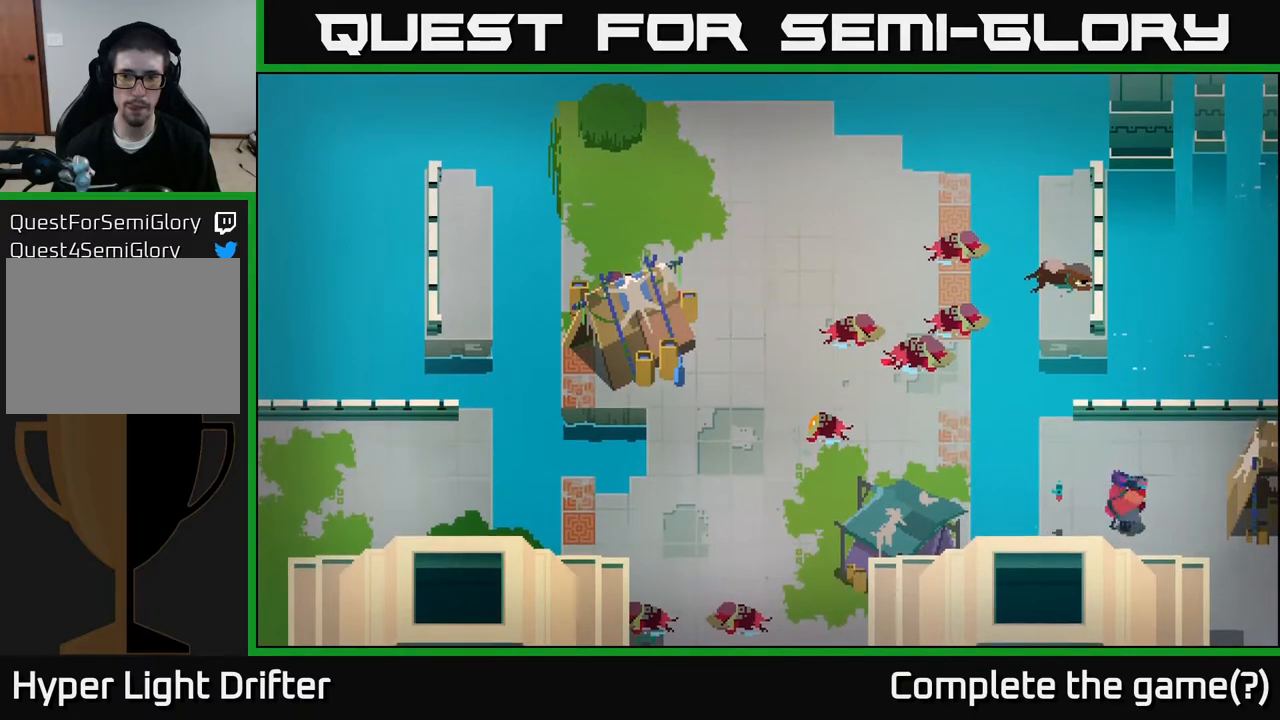
{"buttons": [], "left_stick": "down-right", "right_stick": "center", "events": [[283, "left_stick", "down-right"]]}
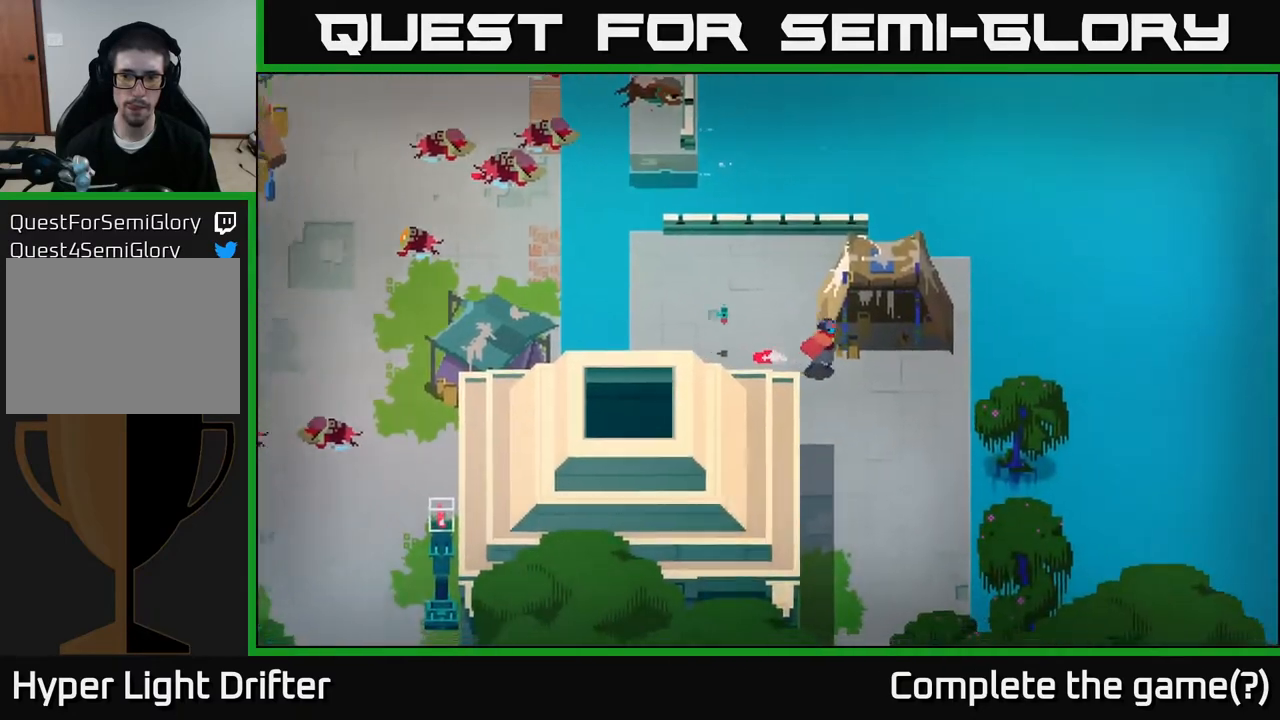
{"buttons": [], "left_stick": "down", "right_stick": "center", "events": [[250, "left_stick", "down"]]}
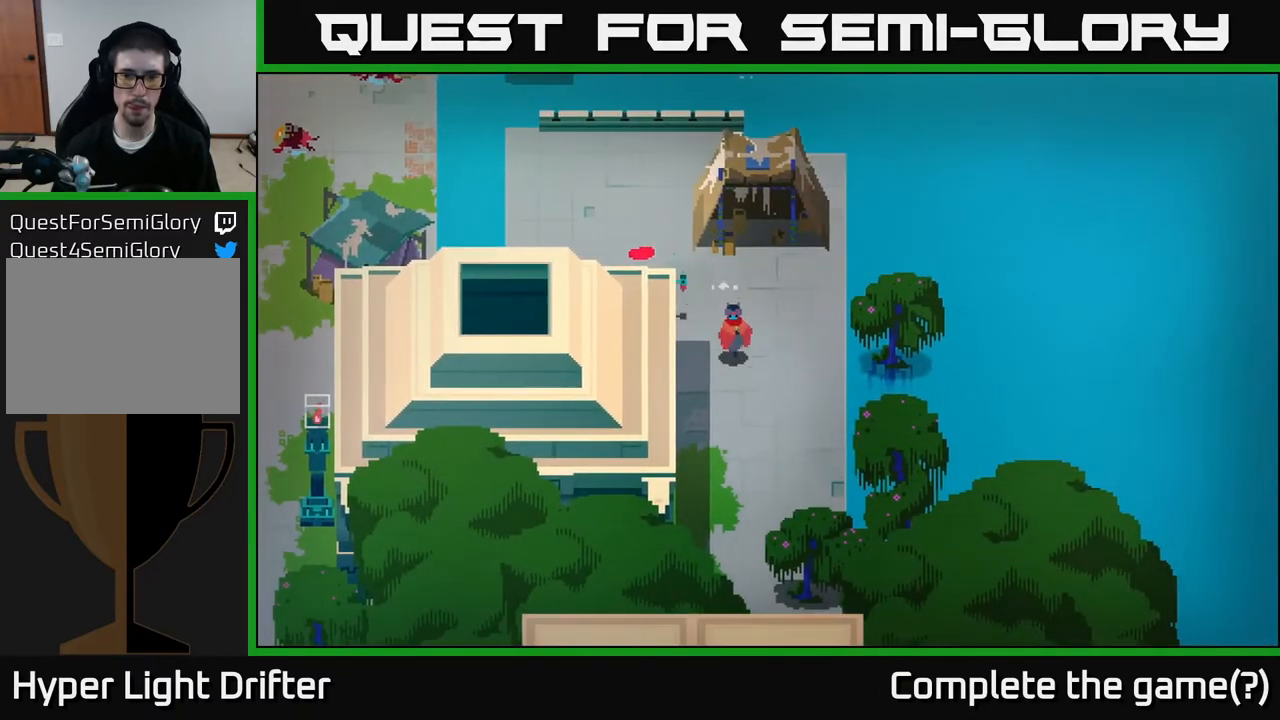
{"buttons": [], "left_stick": "down-right", "right_stick": "center", "events": [[333, "left_stick", "down-right"]]}
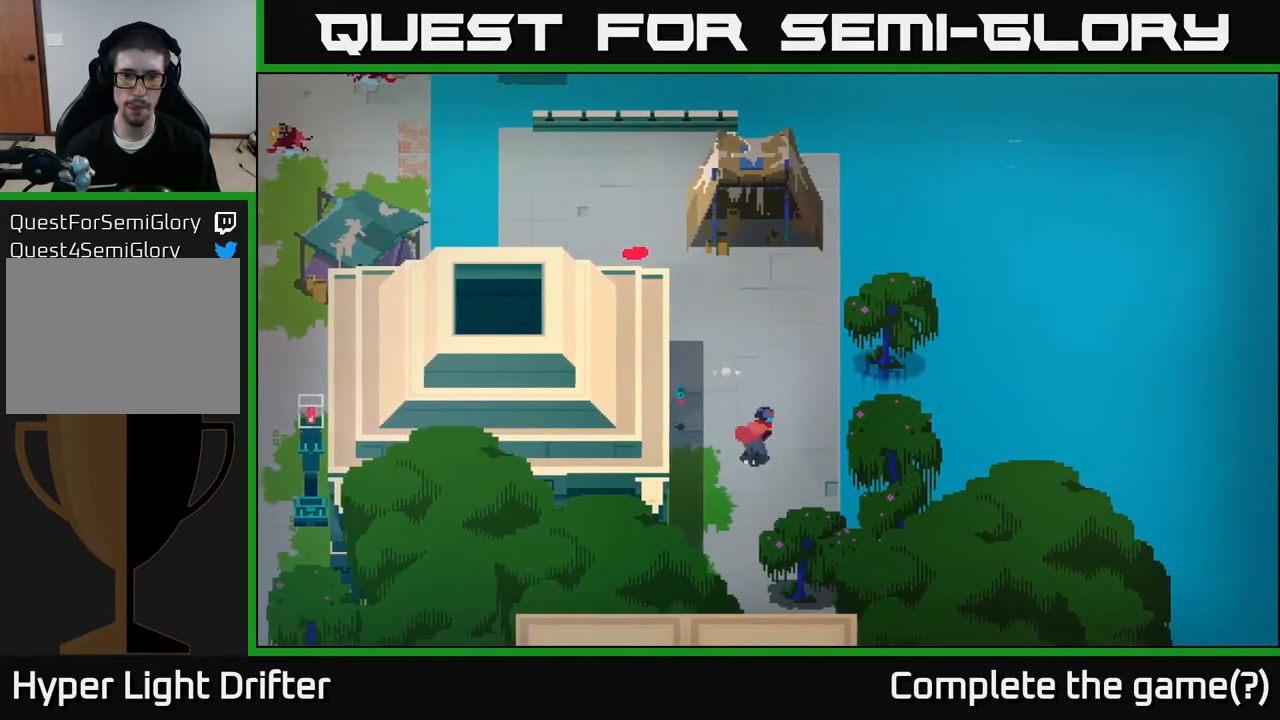
{"buttons": [], "left_stick": "center", "right_stick": "center", "events": [[233, "left_stick", "center"]]}
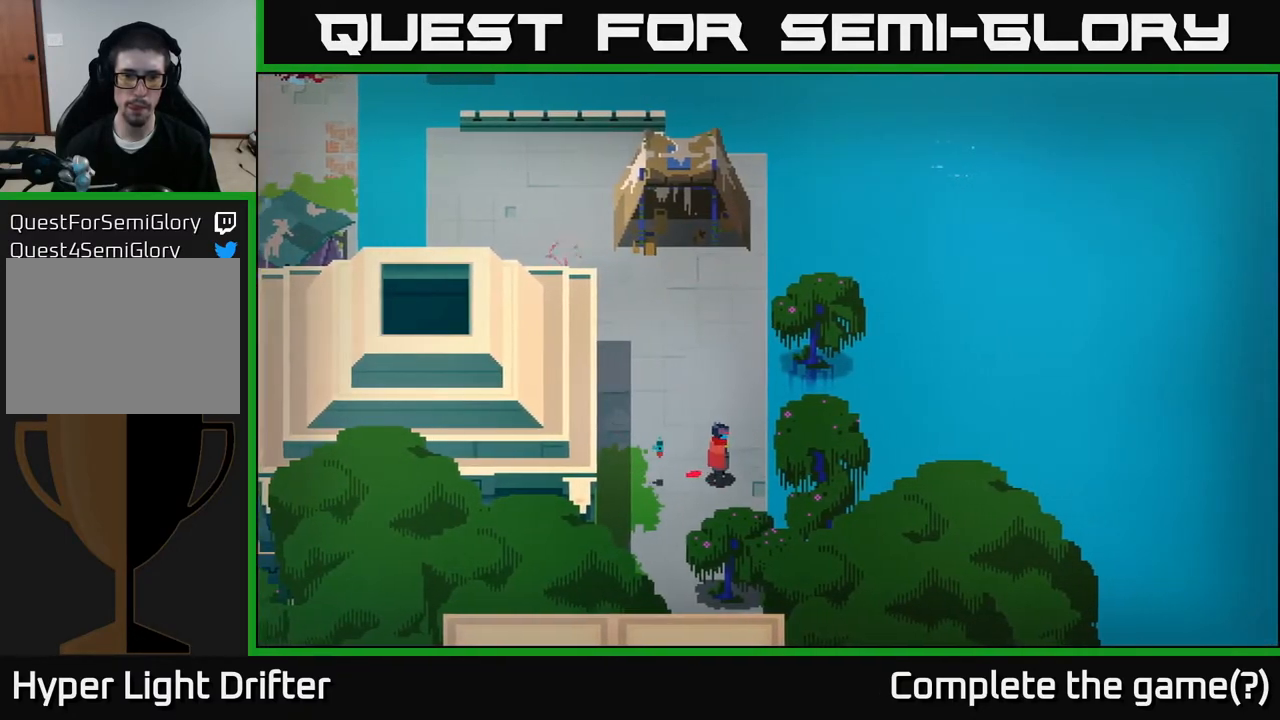
{"buttons": [], "left_stick": "down", "right_stick": "center", "events": [[117, "left_stick", "left"], [267, "left_stick", "down-left"], [383, "left_stick", "down"]]}
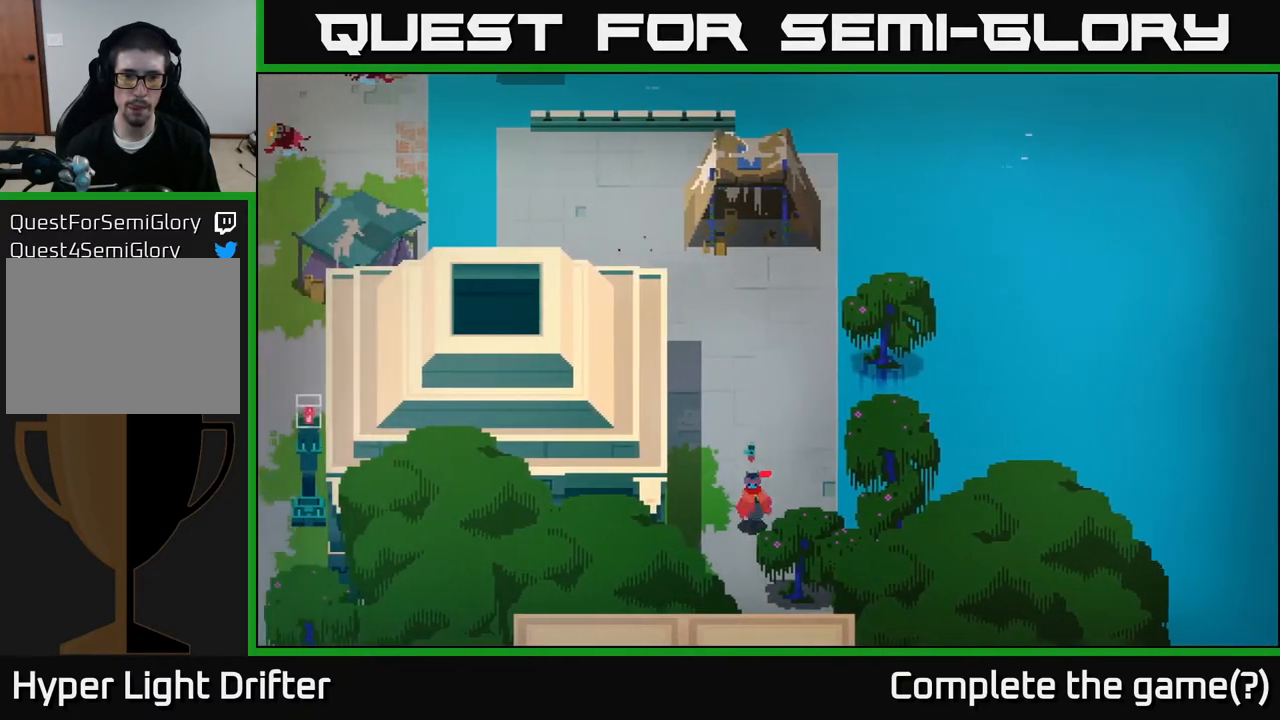
{"buttons": [], "left_stick": "down", "right_stick": "center", "events": []}
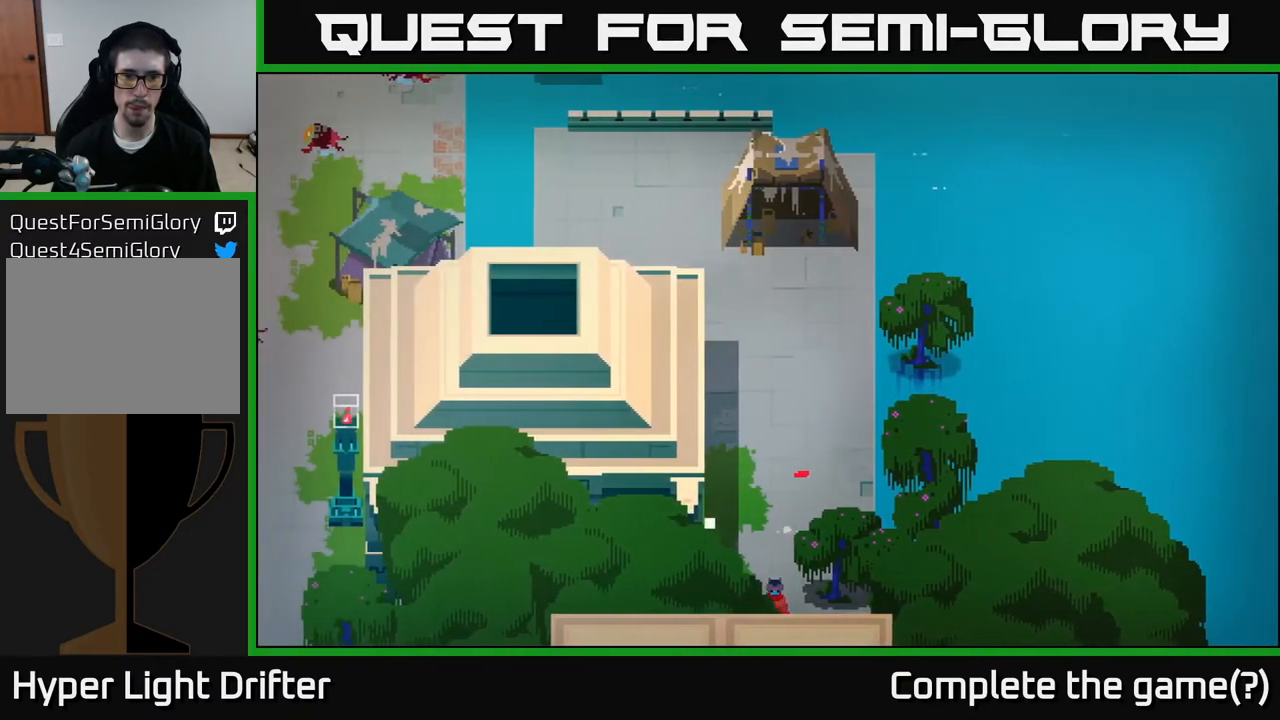
{"buttons": [], "left_stick": "left", "right_stick": "center", "events": [[83, "left_stick", "down-left"], [417, "left_stick", "left"]]}
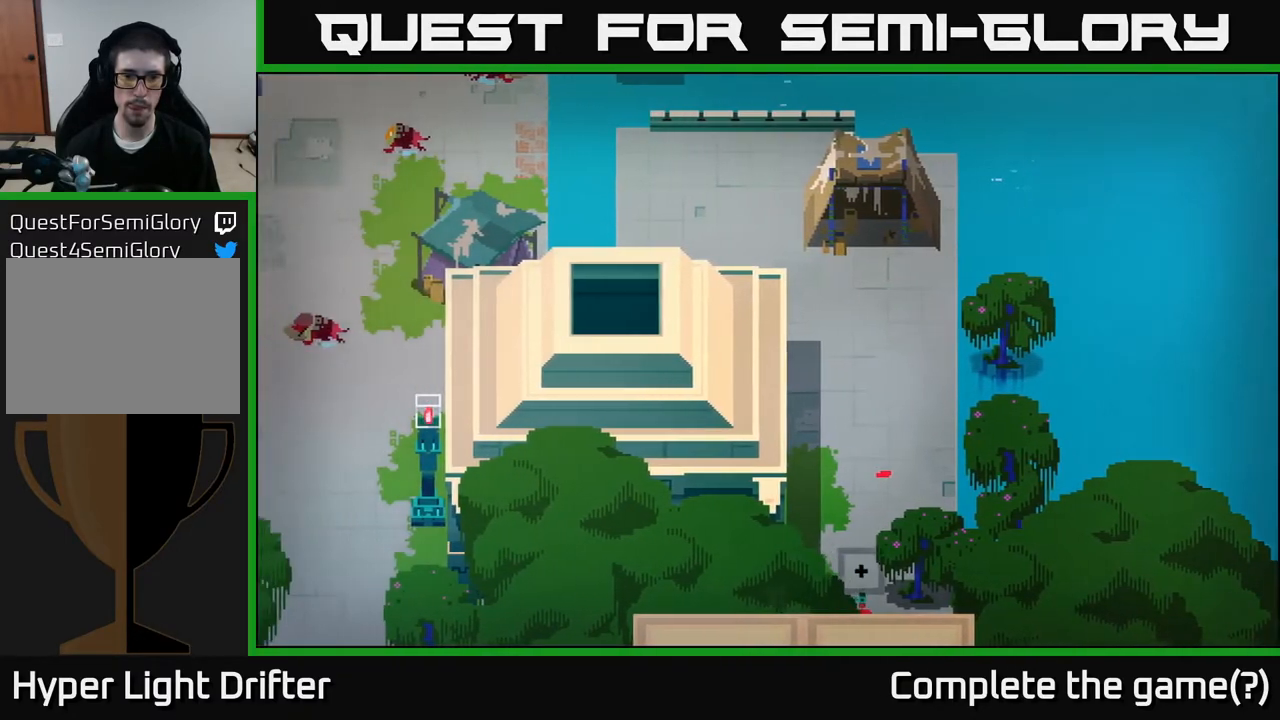
{"buttons": [], "left_stick": "down-right", "right_stick": "center", "events": [[467, "left_stick", "down-right"]]}
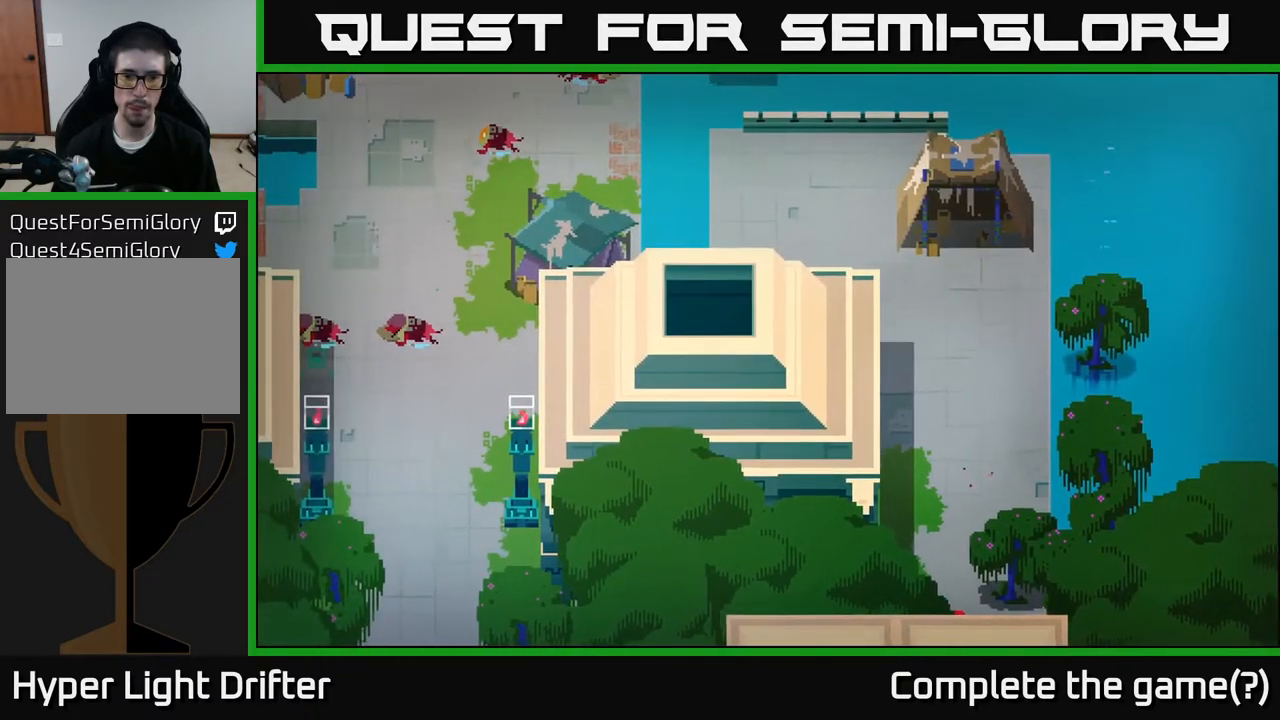
{"buttons": [], "left_stick": "down-right", "right_stick": "center", "events": []}
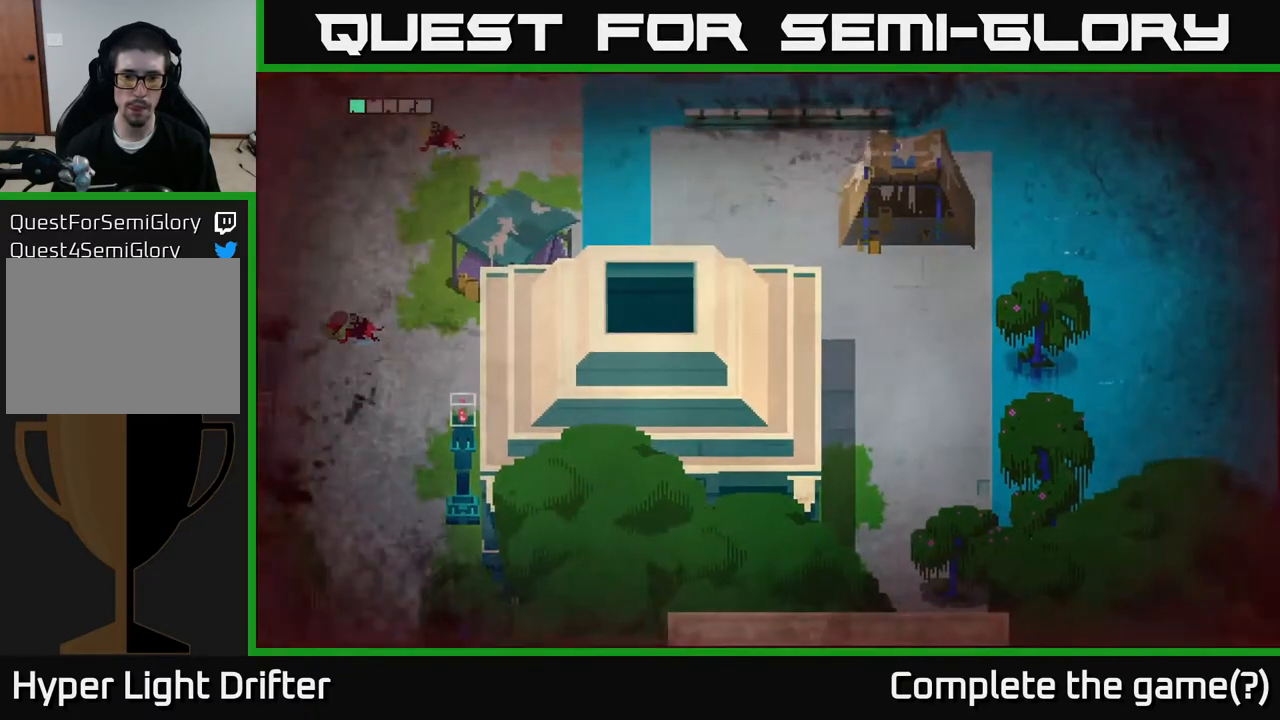
{"buttons": [], "left_stick": "center", "right_stick": "center", "events": [[200, "left_stick", "center"]]}
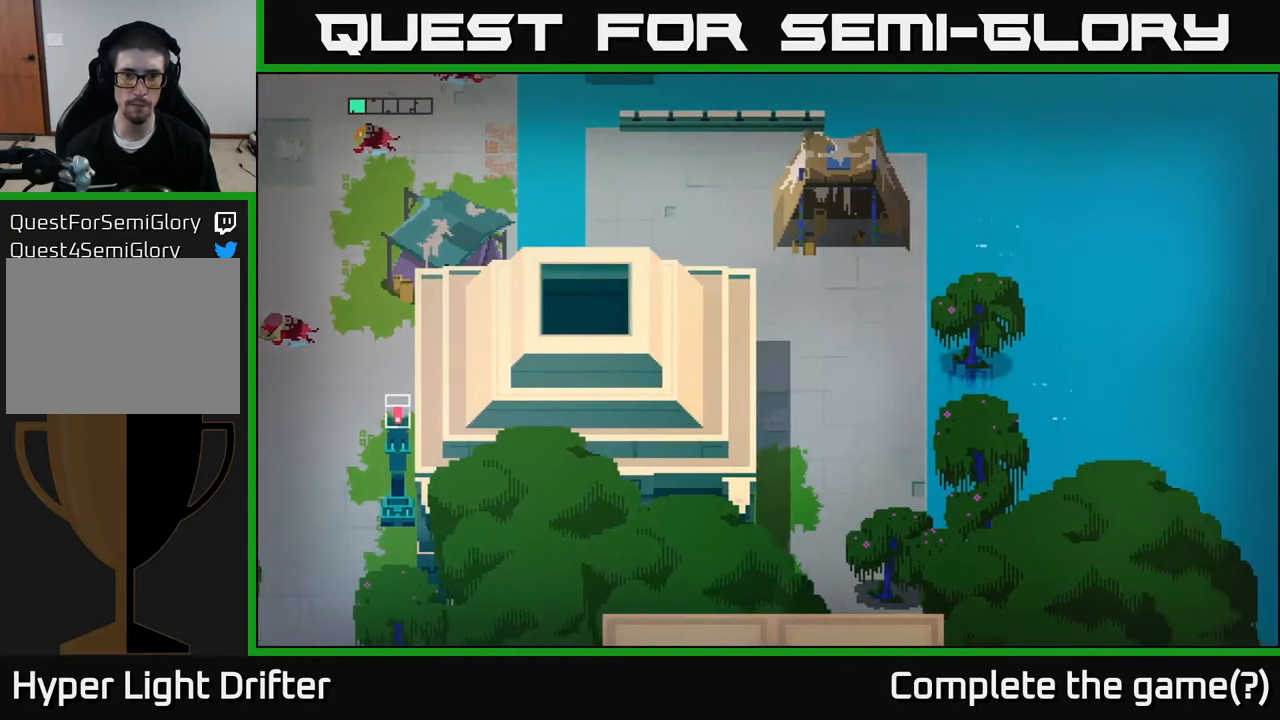
{"buttons": [], "left_stick": "center", "right_stick": "center", "events": []}
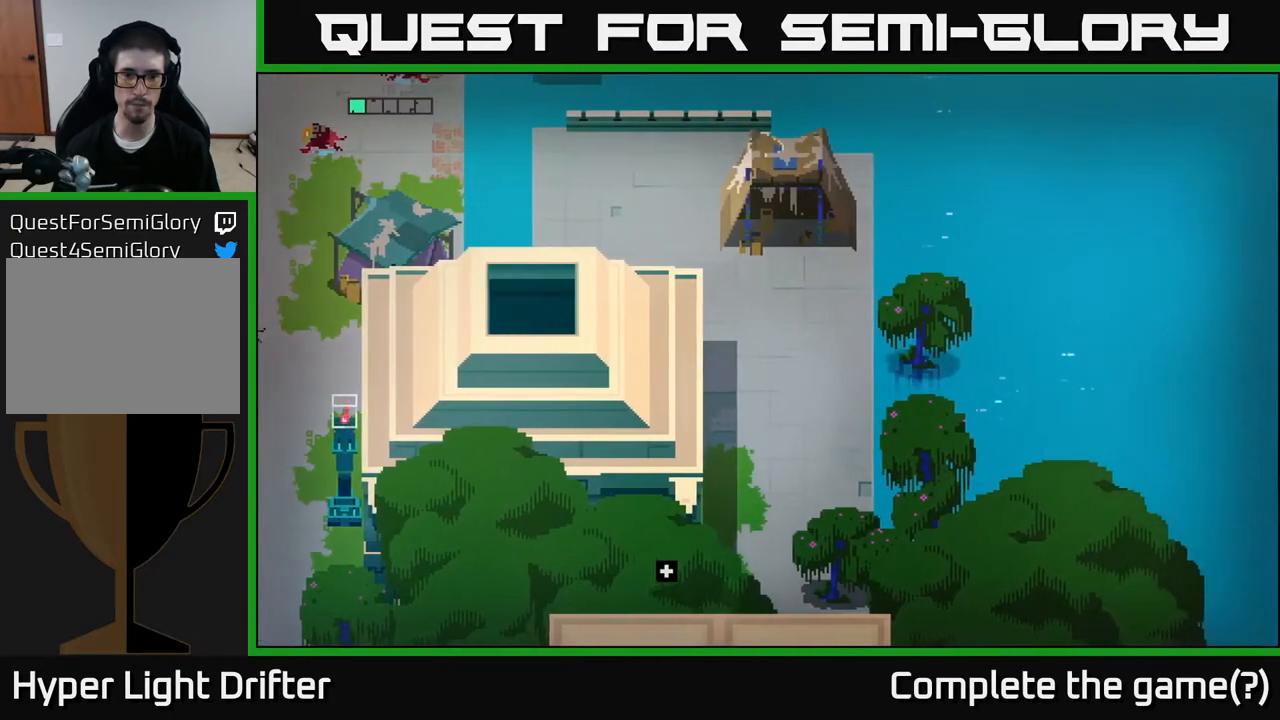
{"buttons": [], "left_stick": "center", "right_stick": "center", "events": [[300, "L1", "down"], [400, "L1", "up"]]}
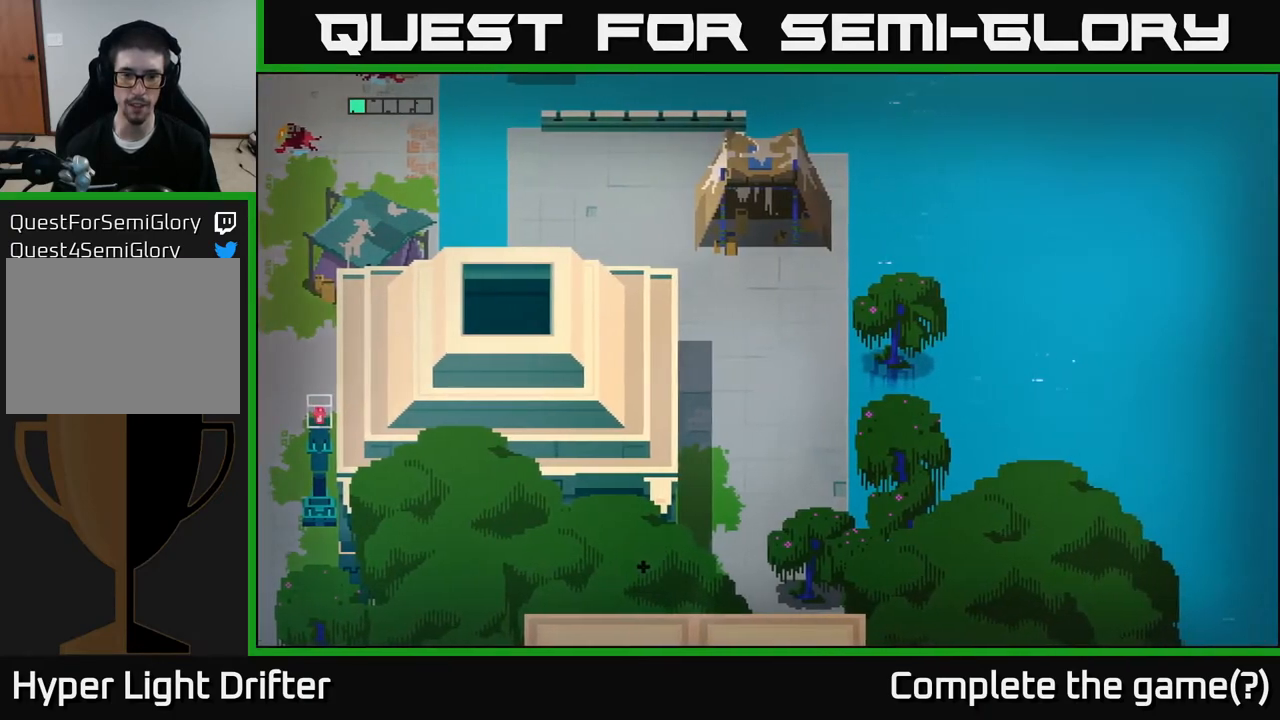
{"buttons": [], "left_stick": "right", "right_stick": "center", "events": [[317, "left_stick", "right"]]}
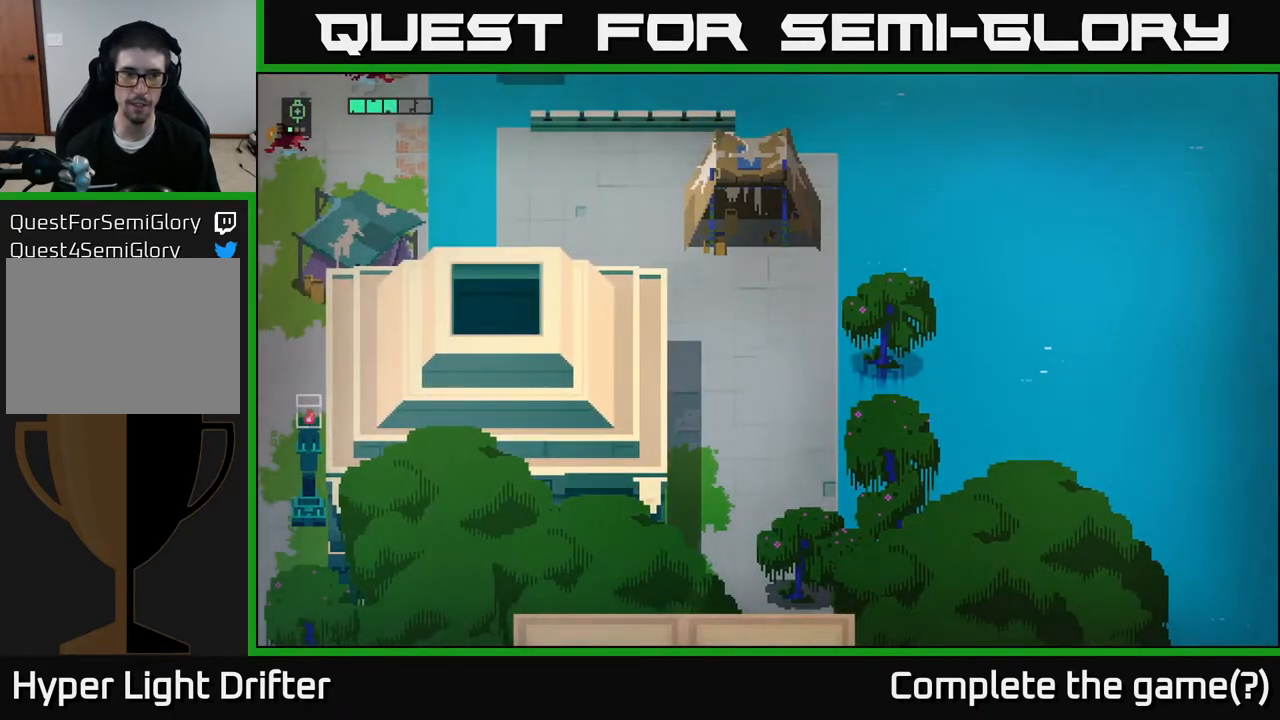
{"buttons": [], "left_stick": "right", "right_stick": "center", "events": []}
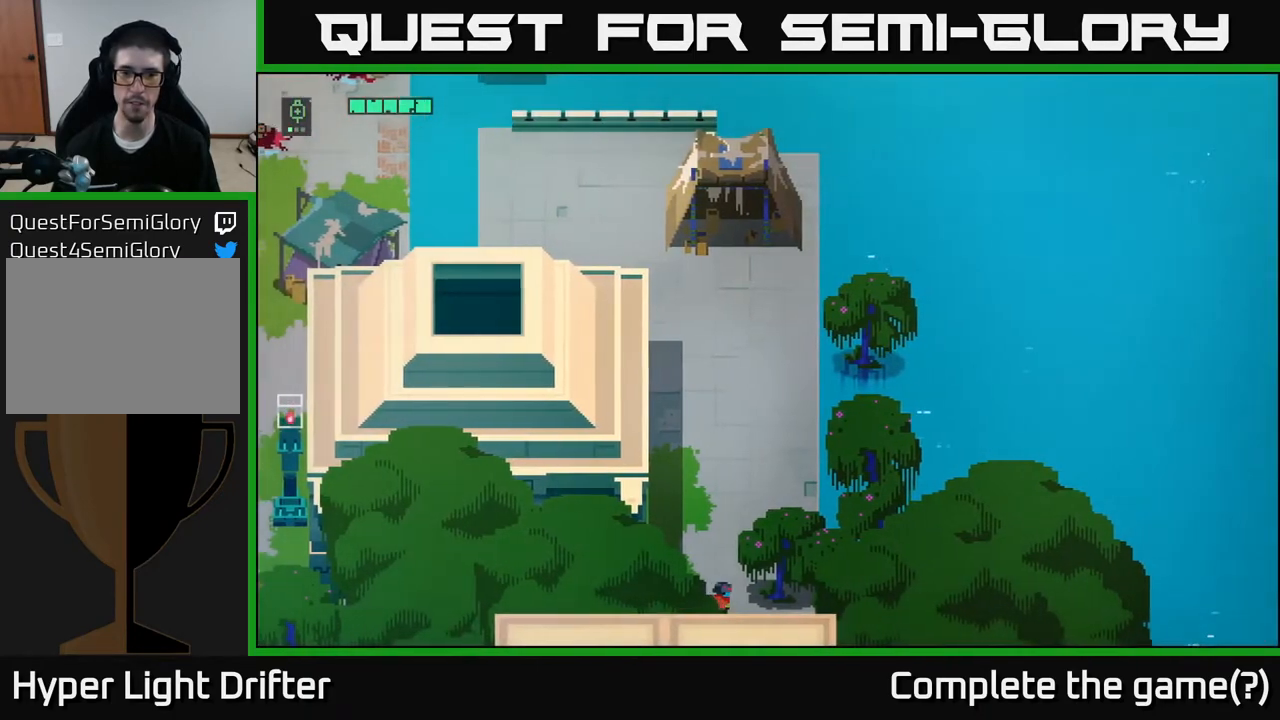
{"buttons": [], "left_stick": "right", "right_stick": "center", "events": []}
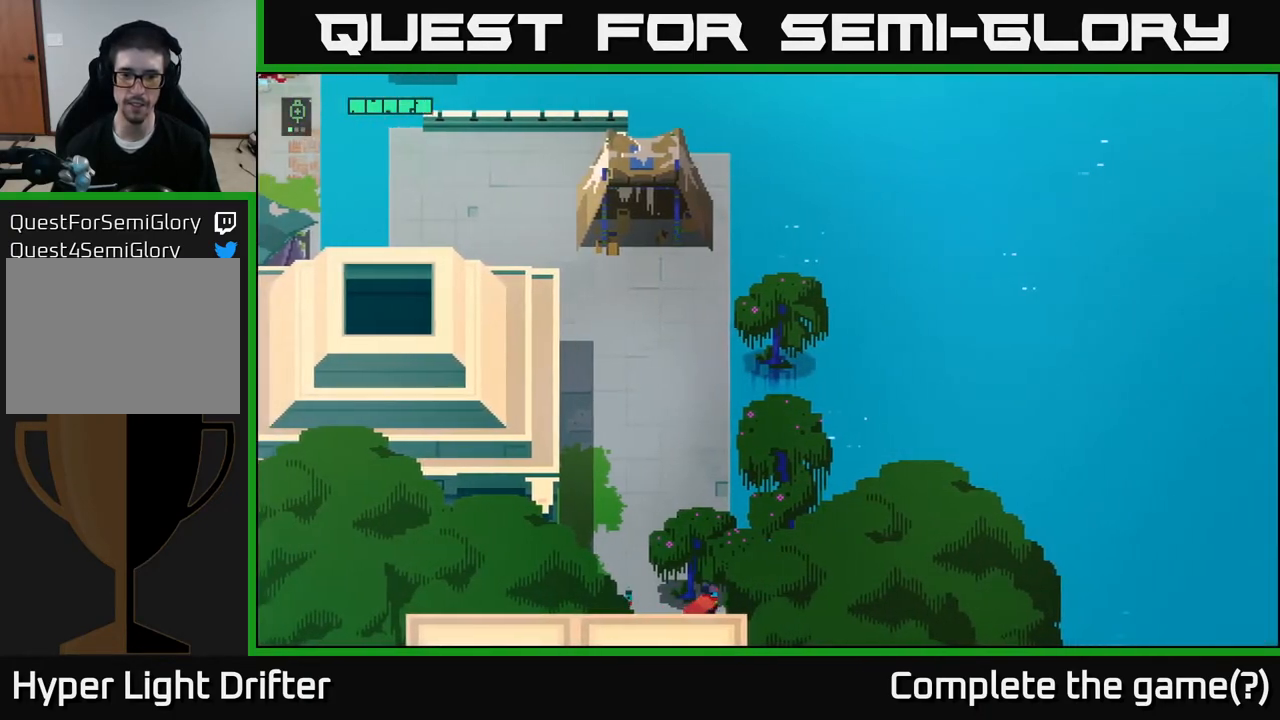
{"buttons": [], "left_stick": "up", "right_stick": "center", "events": [[50, "left_stick", "up-right"], [200, "left_stick", "up"]]}
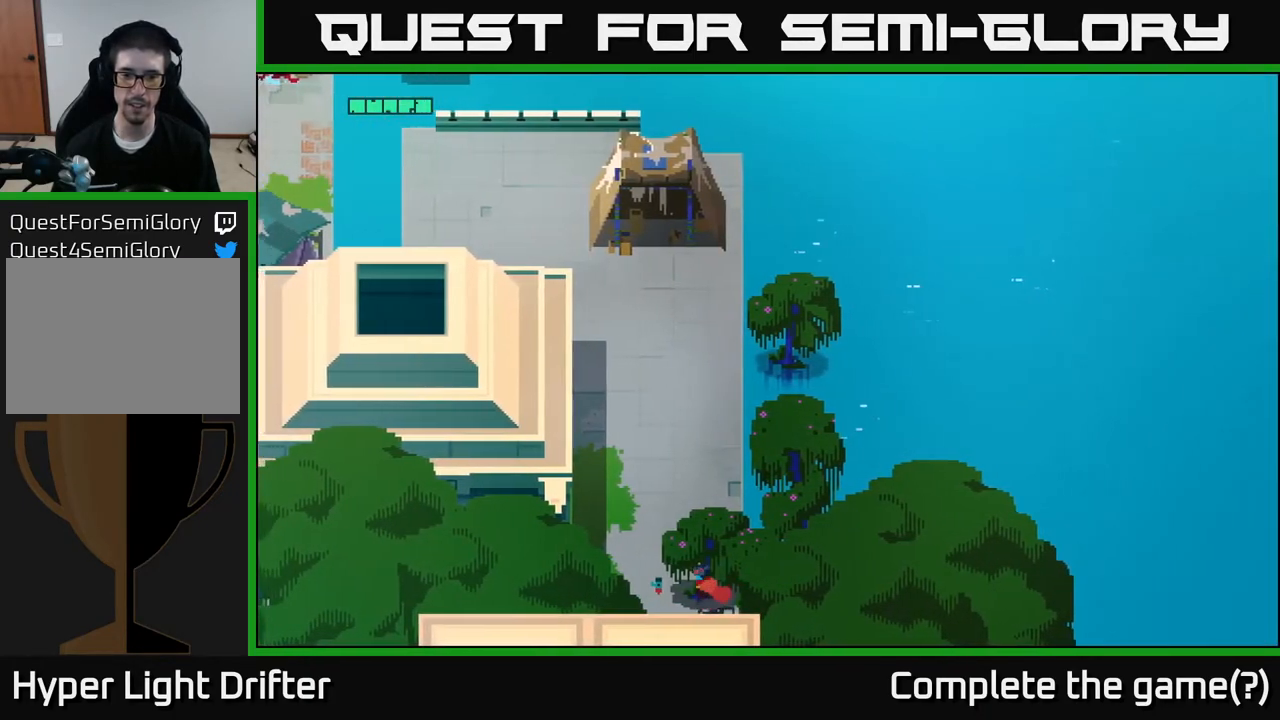
{"buttons": [], "left_stick": "up", "right_stick": "center", "events": [[50, "left_stick", "left"], [233, "left_stick", "up-left"], [483, "left_stick", "up"]]}
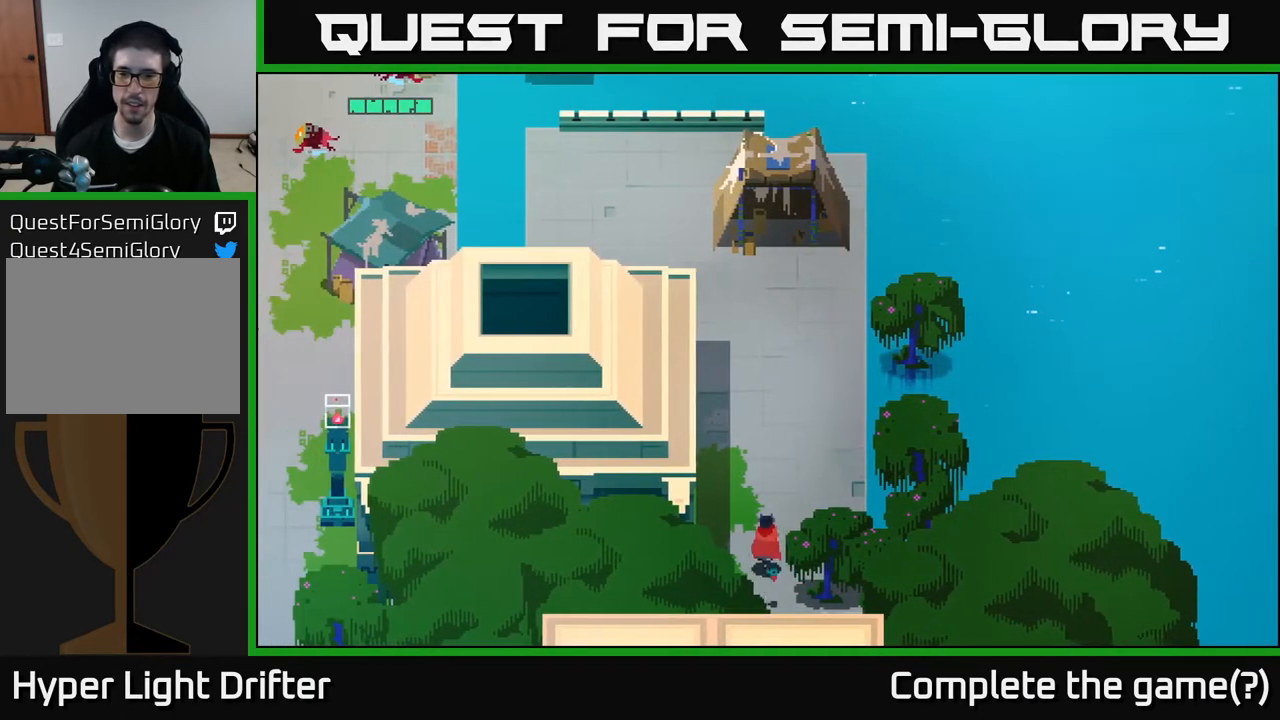
{"buttons": [], "left_stick": "up-right", "right_stick": "center", "events": [[133, "left_stick", "up-right"]]}
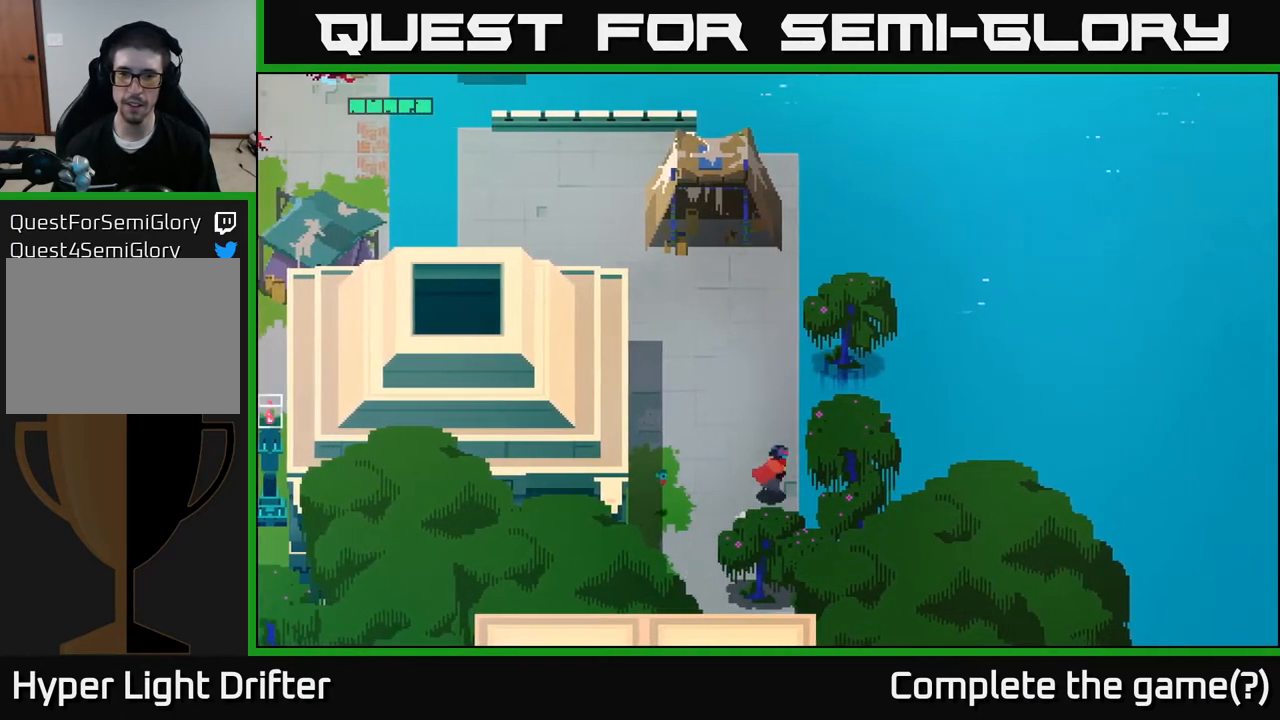
{"buttons": [], "left_stick": "up-left", "right_stick": "center", "events": [[83, "left_stick", "up"], [183, "left_stick", "up-left"]]}
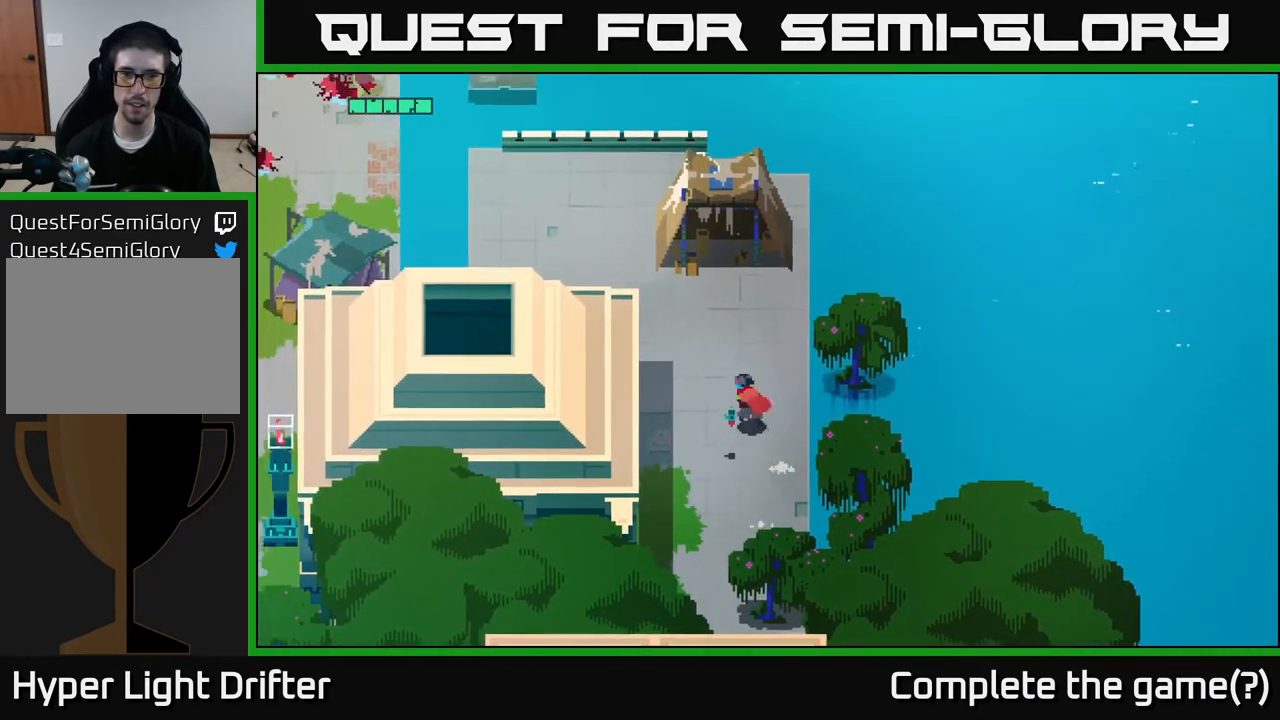
{"buttons": [], "left_stick": "up-left", "right_stick": "center", "events": []}
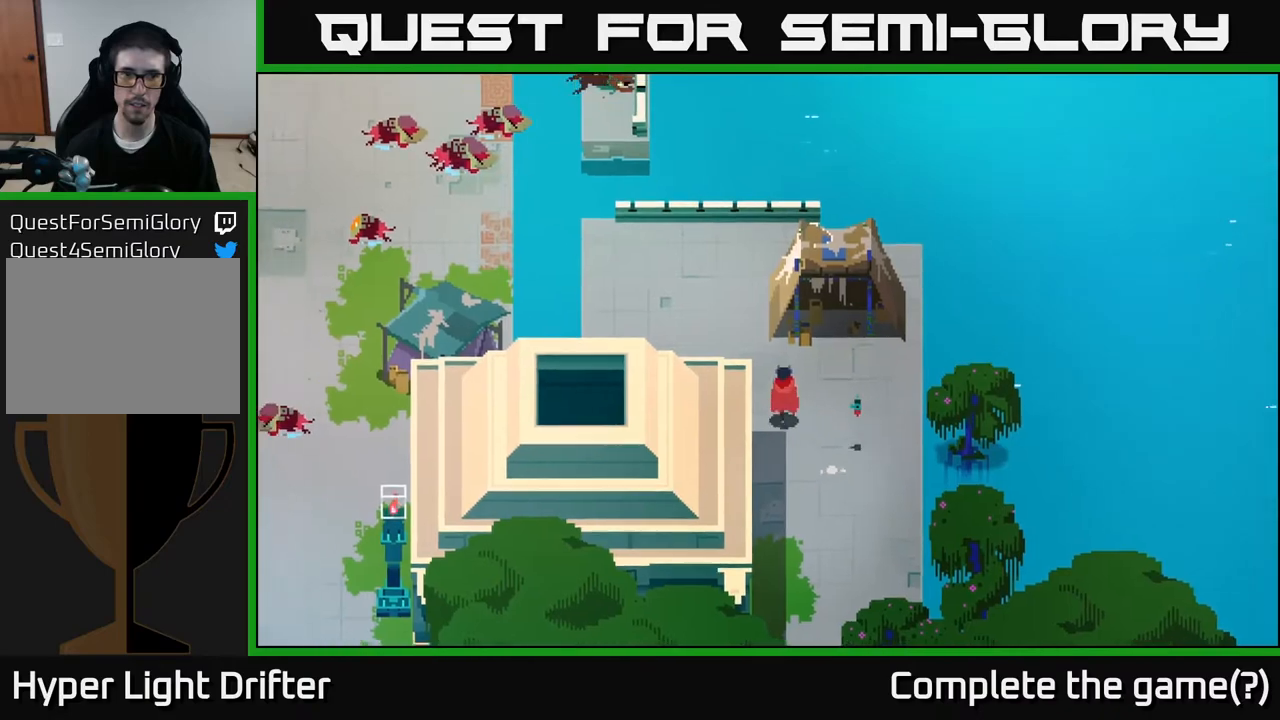
{"buttons": [], "left_stick": "up-left", "right_stick": "center", "events": []}